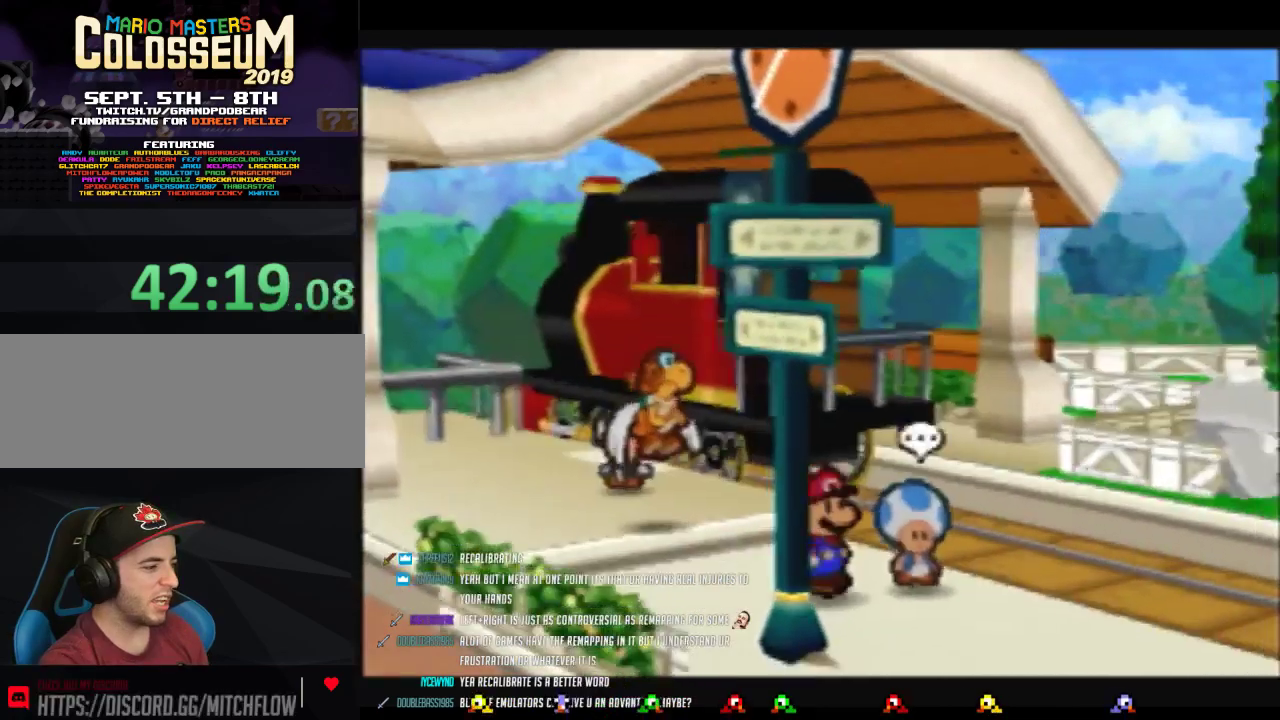
Gameplay with a controller (Nintendo layout); each line is a JSON object with the inputs held at the frame after it. "events" lists button and stick changes between this image and that frame as [ms after this image, input, new state], when the widget could be followed in between. Not read: L3 R3.
{"buttons": [], "left_stick": "down-right", "events": [[133, "Z", "up"]]}
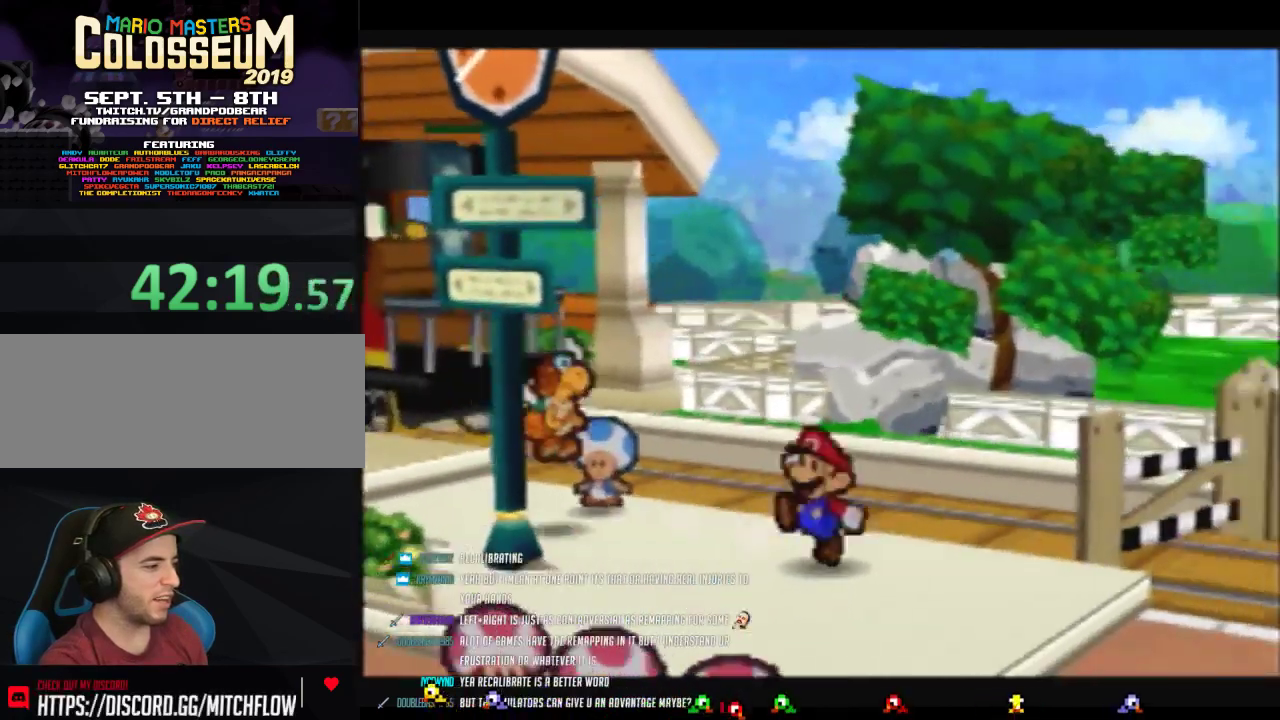
{"buttons": ["Z"], "left_stick": "up-right", "events": [[83, "left_stick", "right"], [217, "left_stick", "up-right"], [467, "Z", "down"]]}
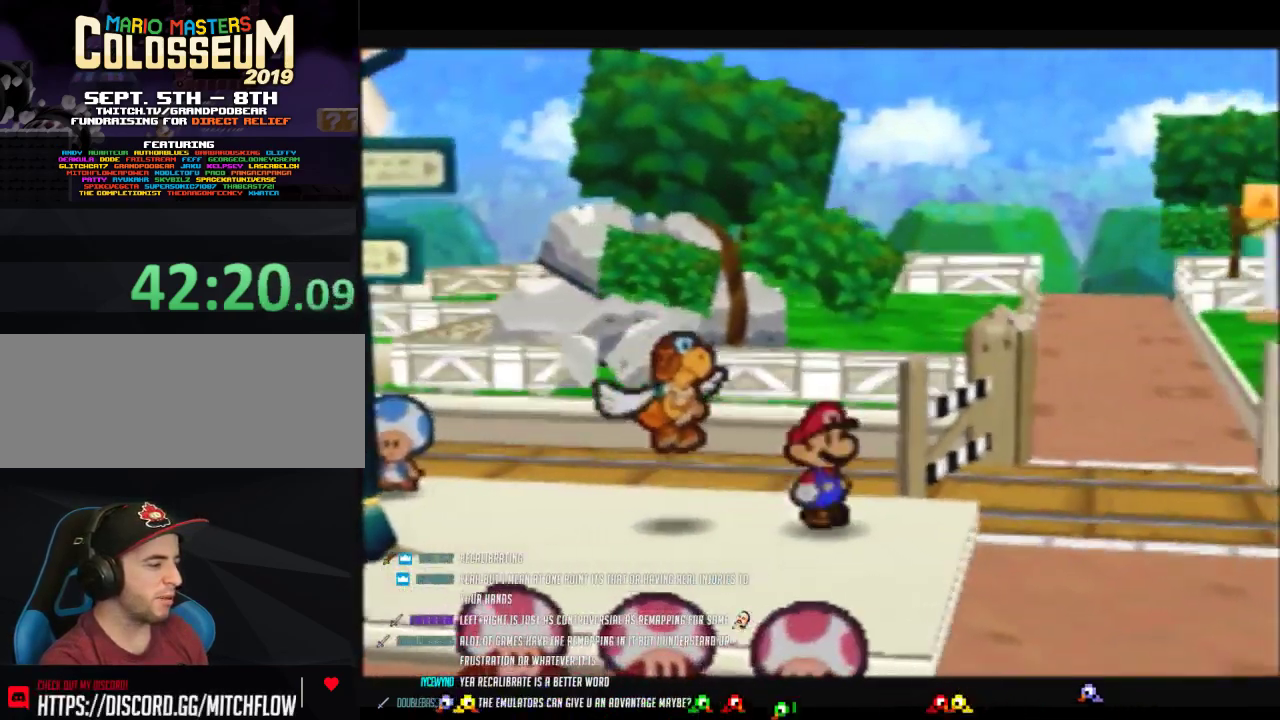
{"buttons": [], "left_stick": "up", "events": [[283, "Z", "up"], [467, "left_stick", "up"]]}
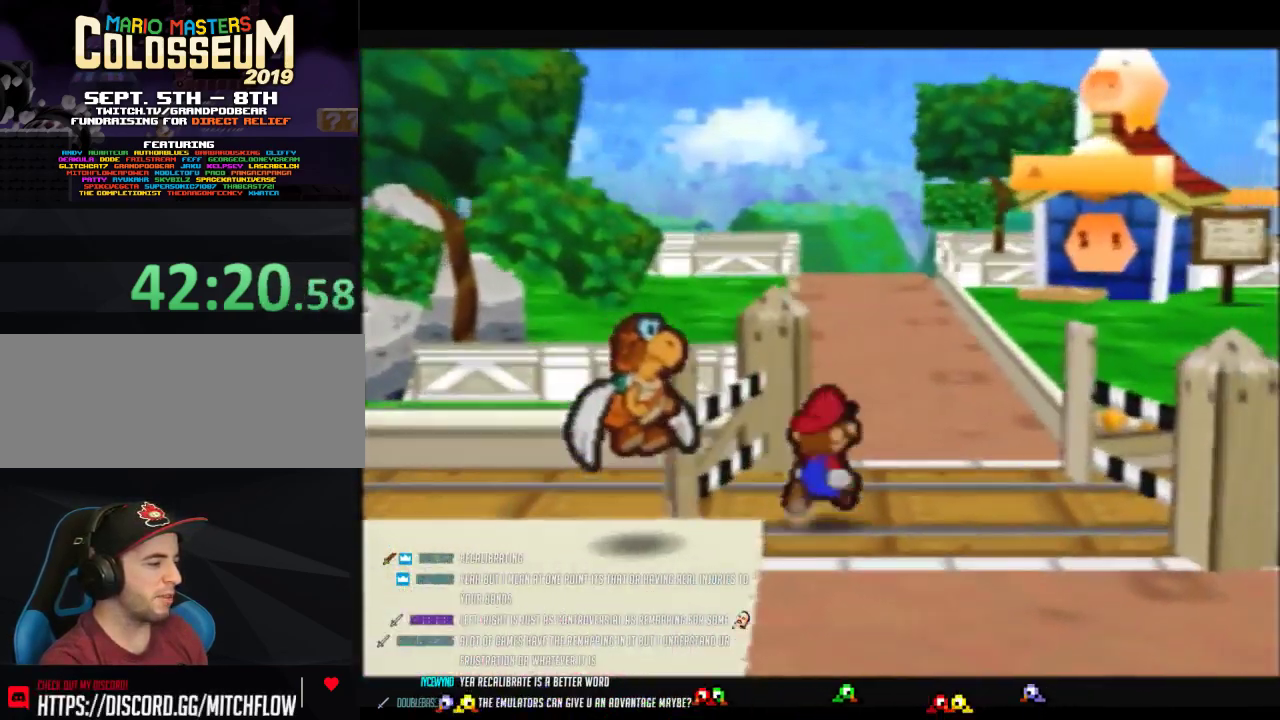
{"buttons": ["Z"], "left_stick": "up", "events": [[33, "A", "down"], [100, "A", "up"], [283, "left_stick", "up-right"], [383, "left_stick", "up"], [467, "Z", "down"]]}
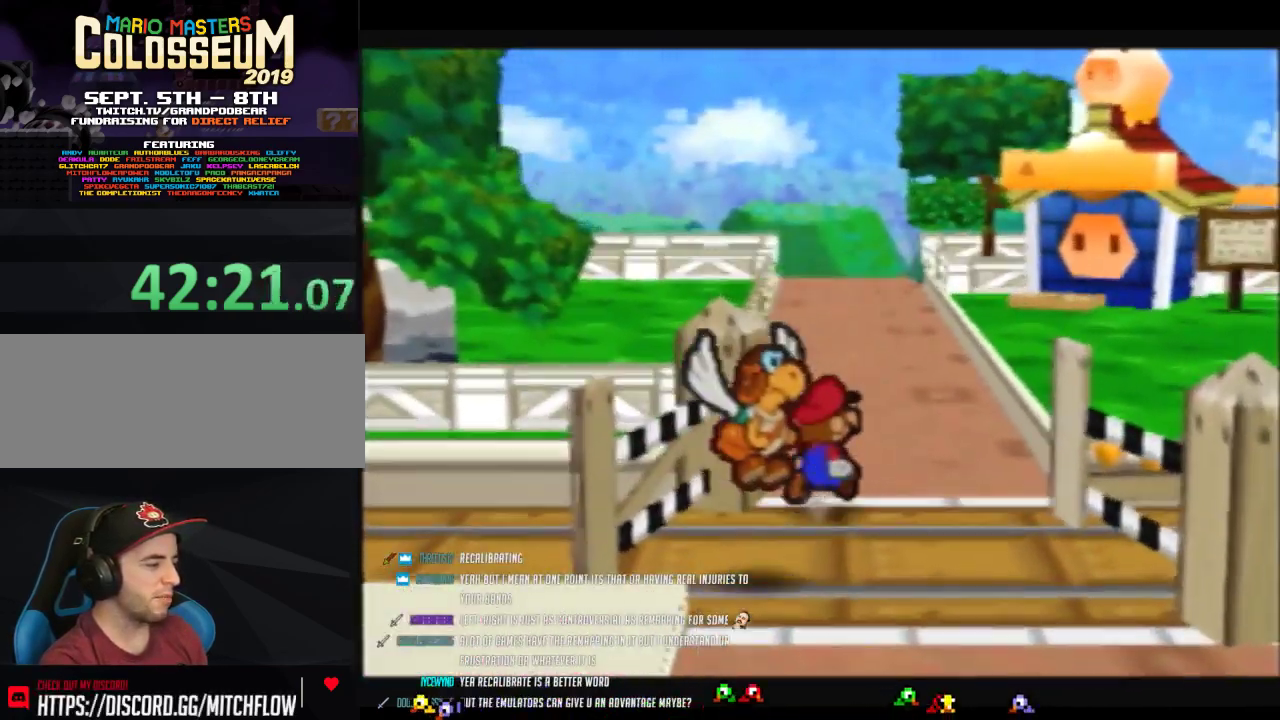
{"buttons": [], "left_stick": "up", "events": [[350, "A", "down"], [417, "A", "up"], [467, "Z", "up"]]}
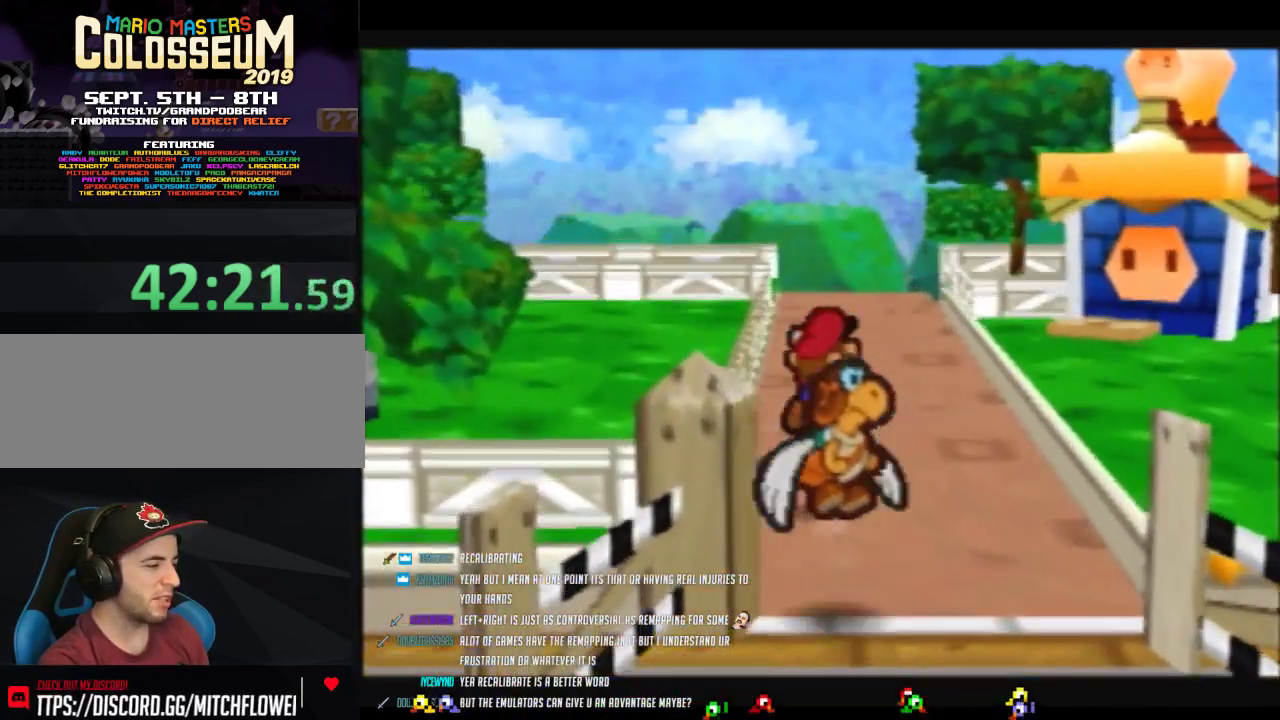
{"buttons": ["Z"], "left_stick": "up", "events": [[67, "left_stick", "up-right"], [200, "left_stick", "up"], [283, "Z", "down"]]}
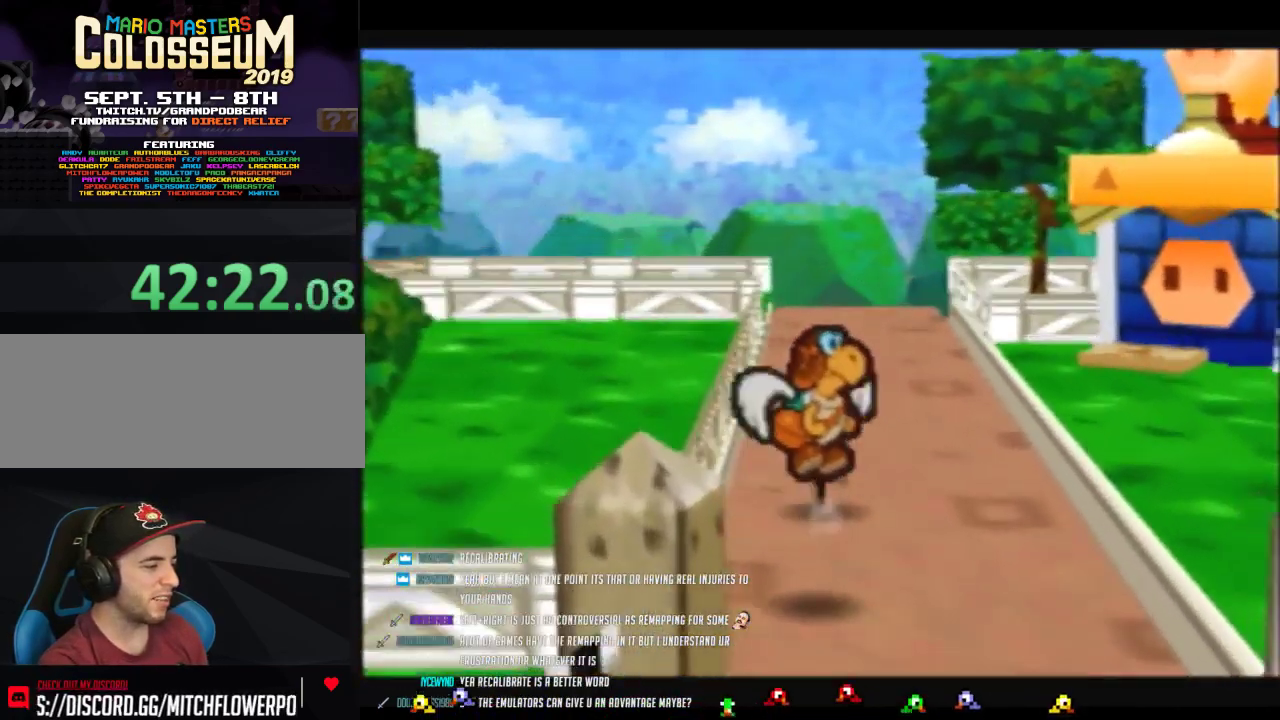
{"buttons": [], "left_stick": "up", "events": [[283, "A", "down"], [317, "Z", "up"], [383, "A", "up"]]}
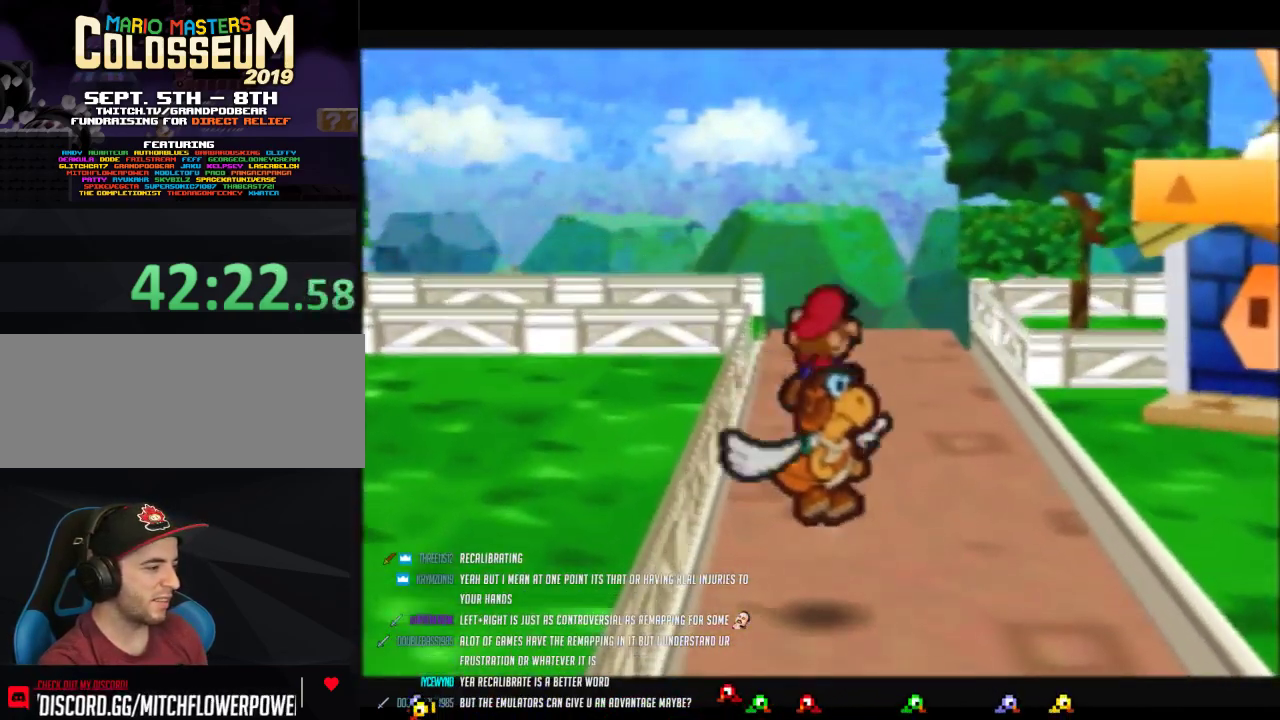
{"buttons": ["Z"], "left_stick": "up", "events": [[200, "Z", "down"]]}
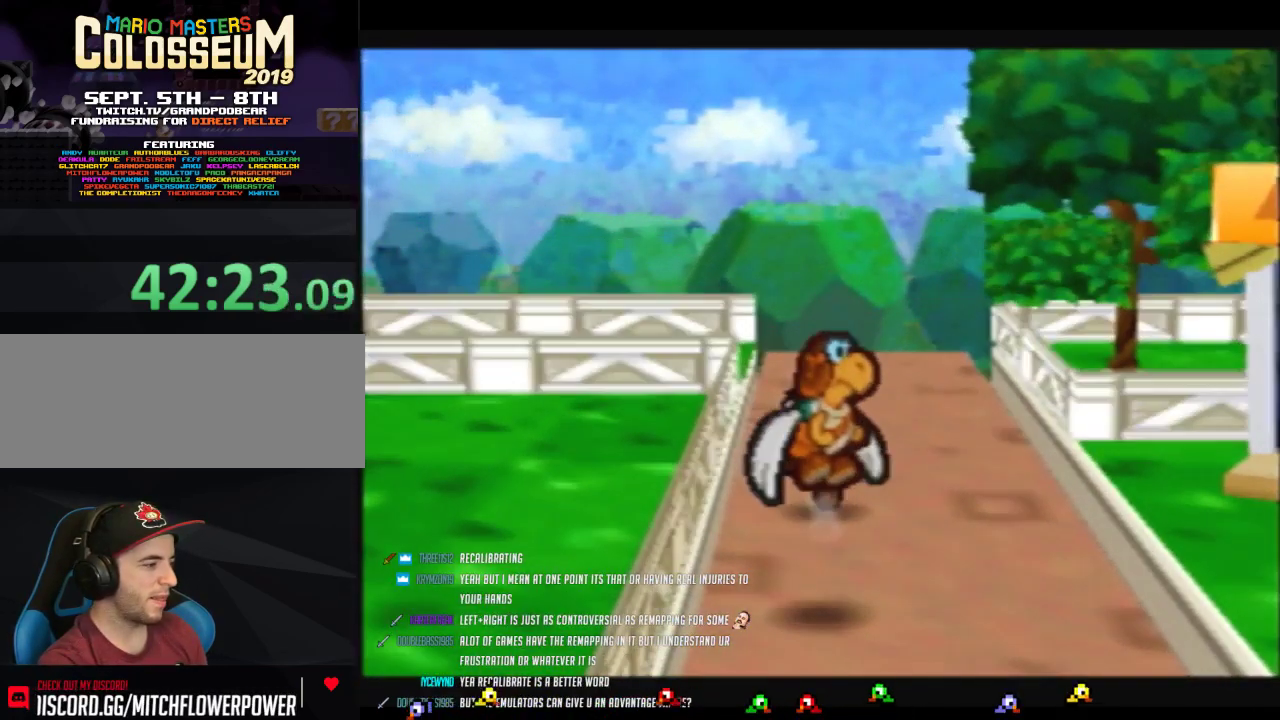
{"buttons": [], "left_stick": "up", "events": [[100, "A", "down"], [167, "A", "up"], [200, "Z", "up"]]}
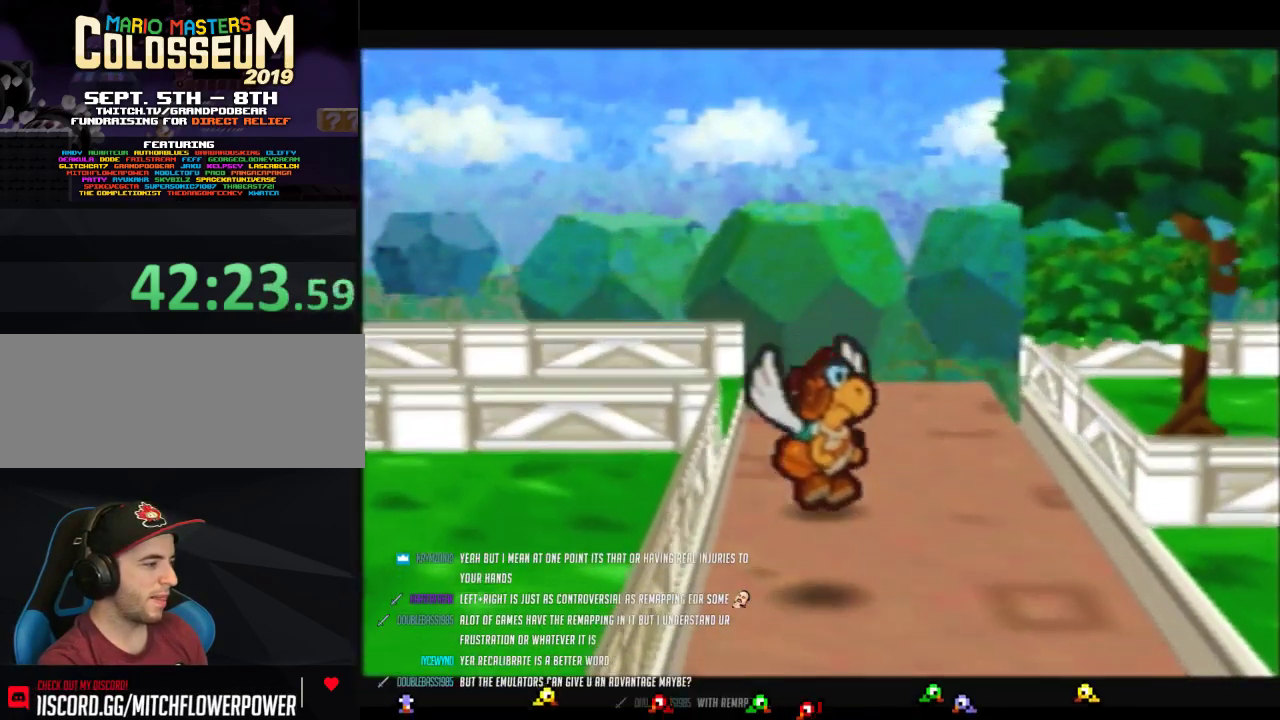
{"buttons": [], "left_stick": "center", "events": [[33, "C_RIGHT", "down"], [67, "left_stick", "center"], [133, "C_RIGHT", "up"]]}
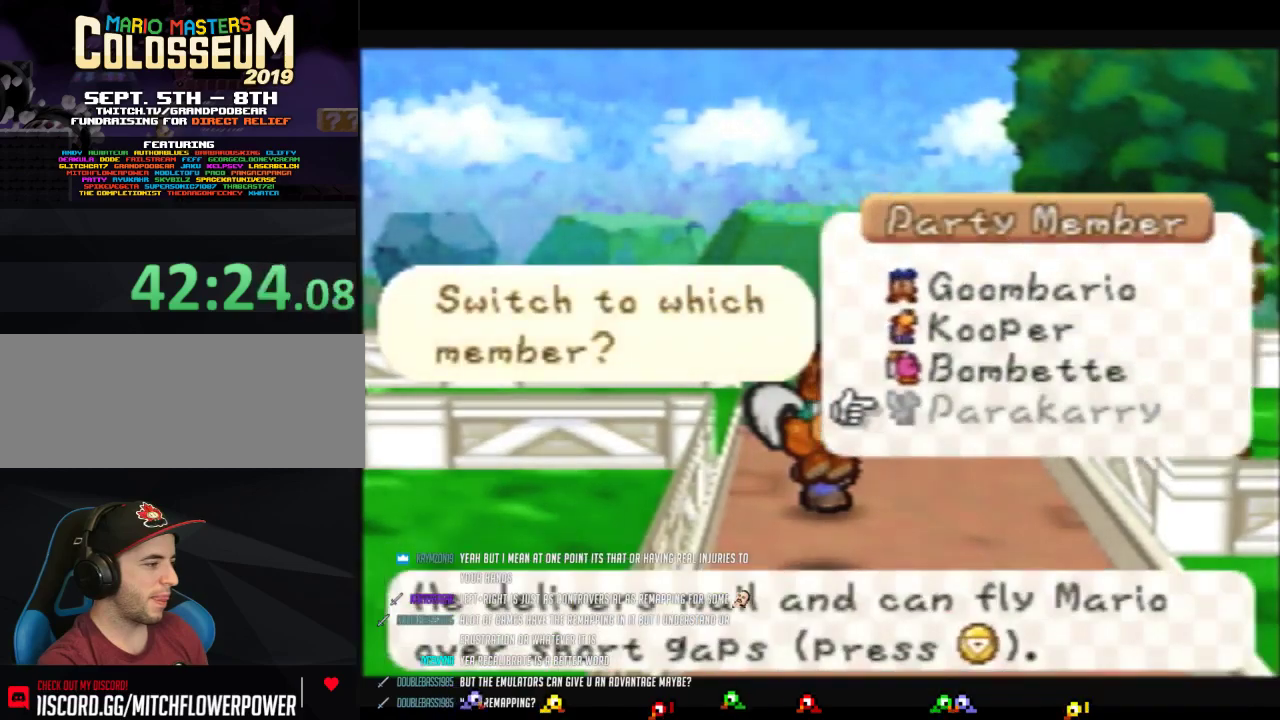
{"buttons": [], "left_stick": "center", "events": [[167, "left_stick", "up"], [250, "A", "down"], [250, "left_stick", "center"], [317, "A", "up"]]}
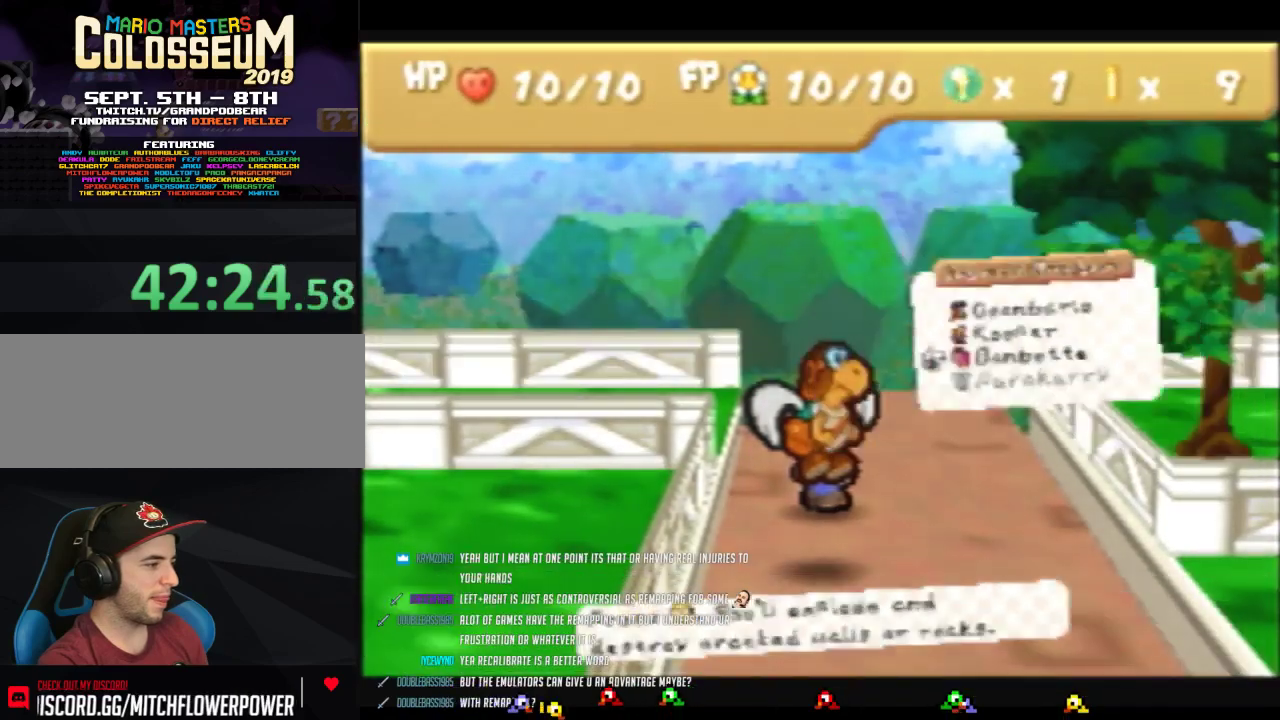
{"buttons": [], "left_stick": "center", "events": []}
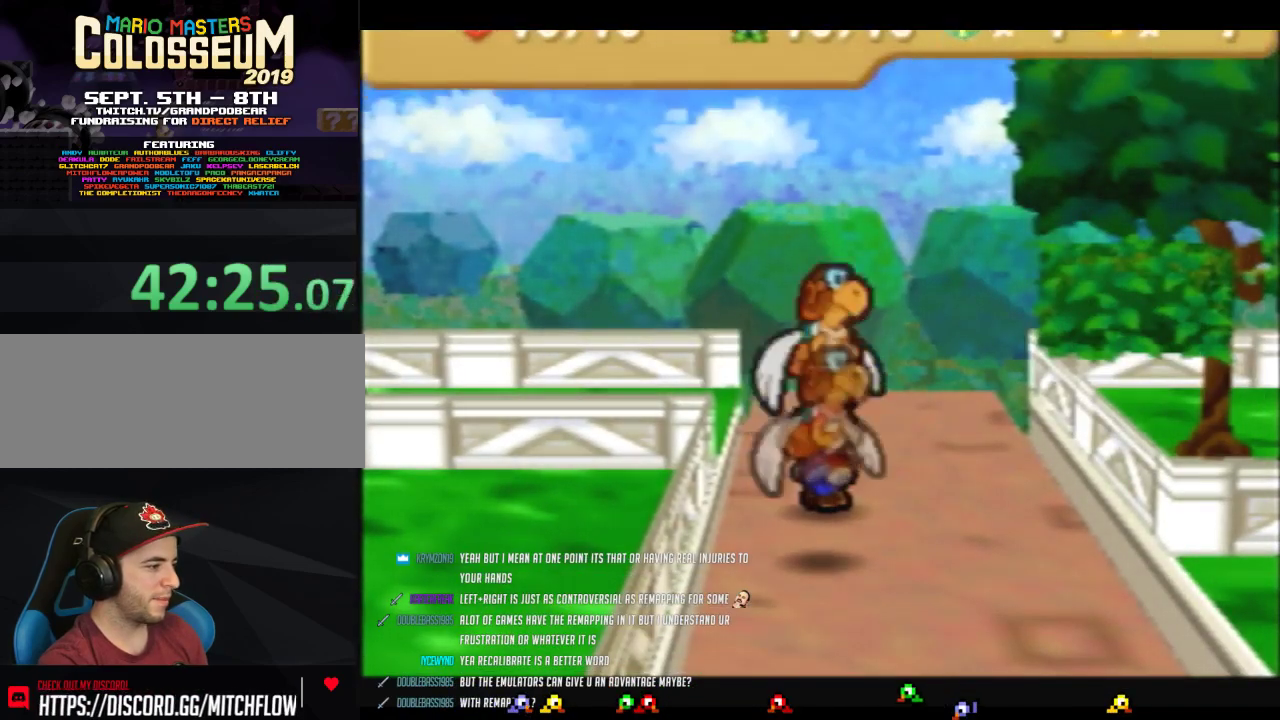
{"buttons": [], "left_stick": "up", "events": [[233, "left_stick", "up"]]}
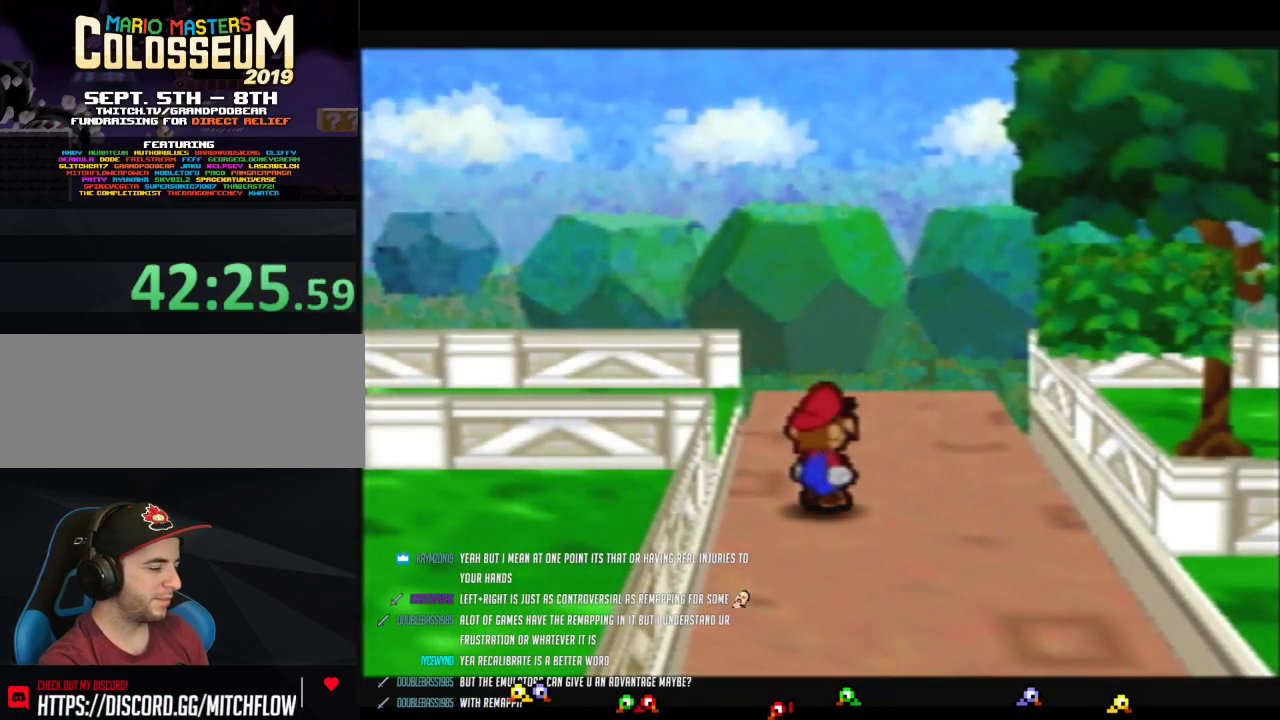
{"buttons": ["Z"], "left_stick": "up", "events": [[500, "Z", "down"]]}
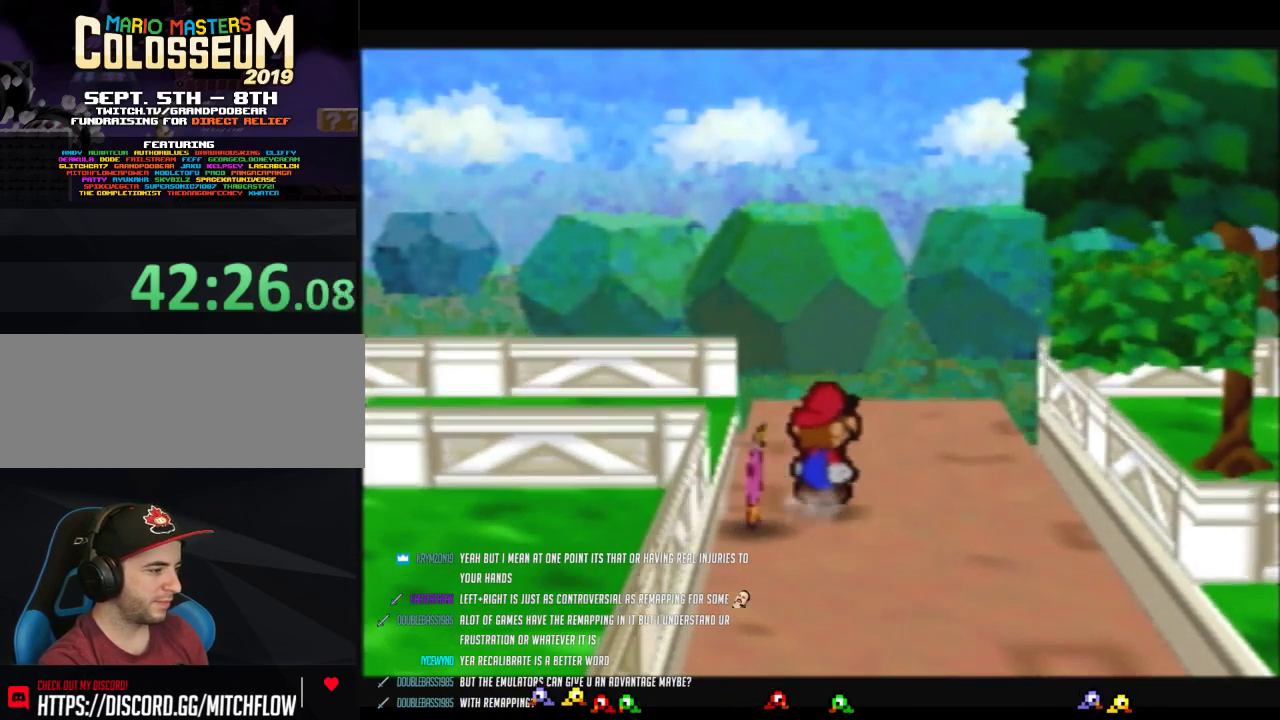
{"buttons": ["Z"], "left_stick": "up", "events": []}
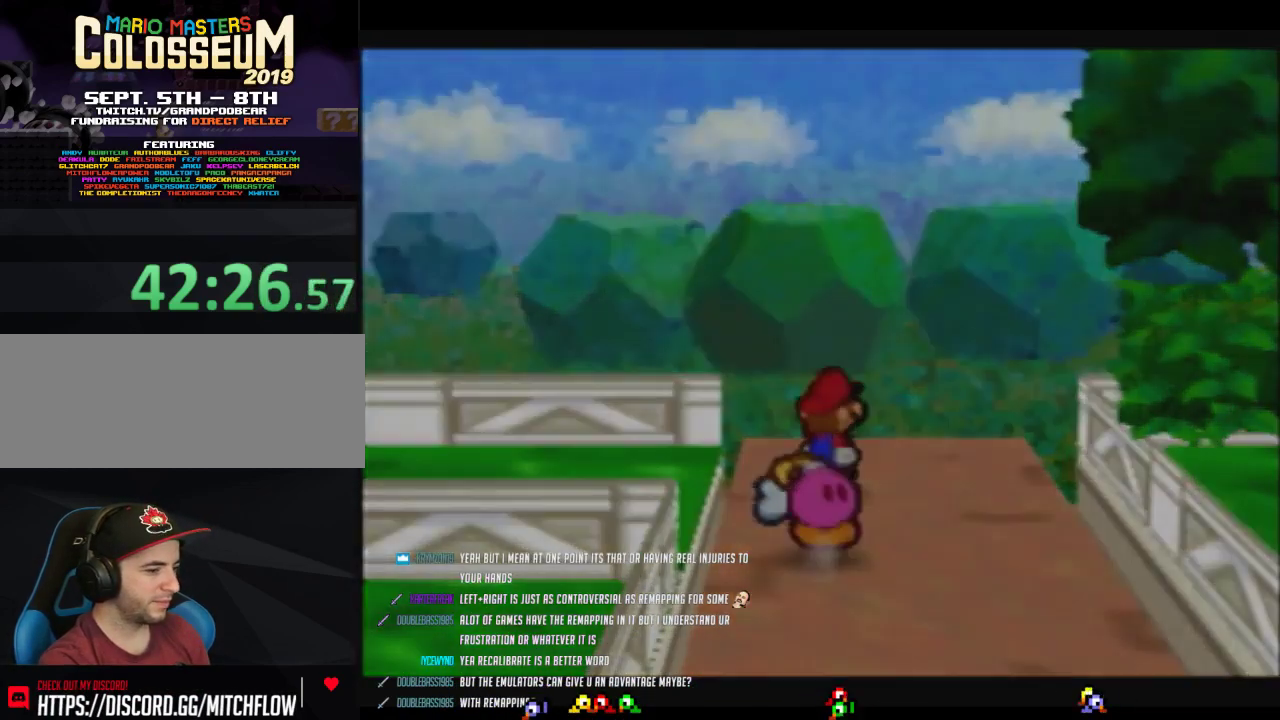
{"buttons": [], "left_stick": "center", "events": [[133, "Z", "up"], [167, "left_stick", "center"]]}
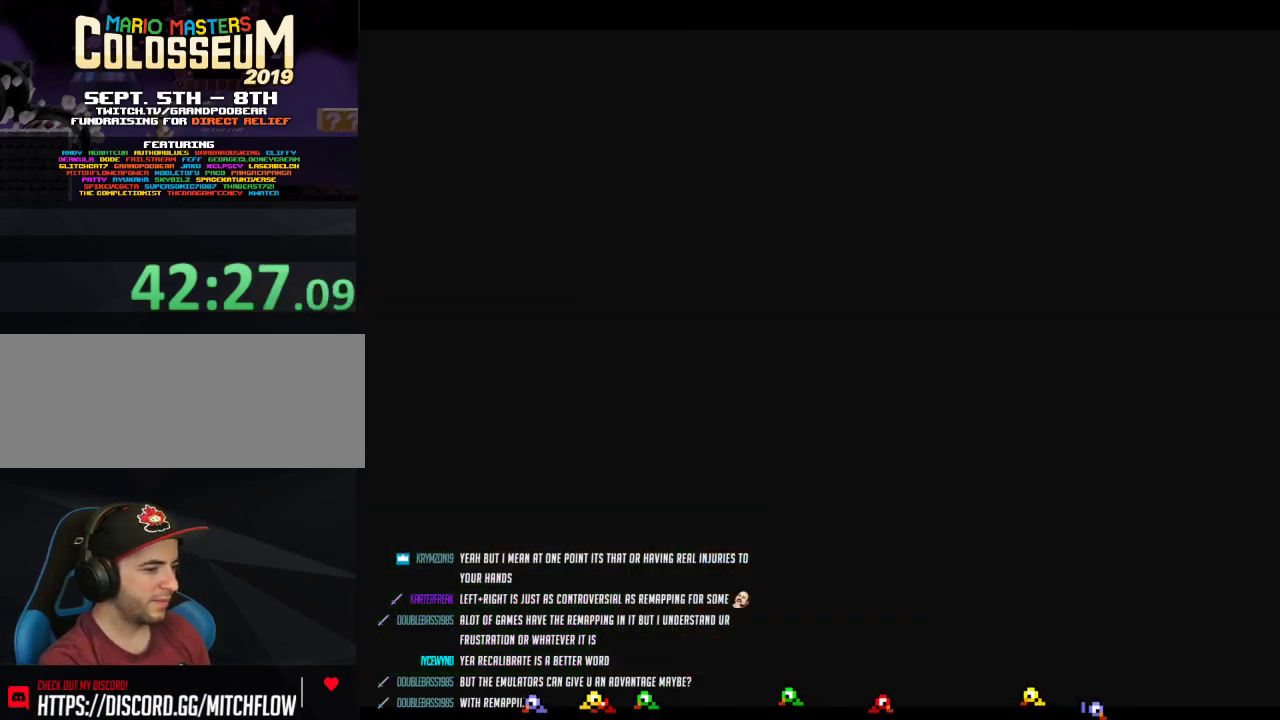
{"buttons": [], "left_stick": "up", "events": [[250, "left_stick", "up"]]}
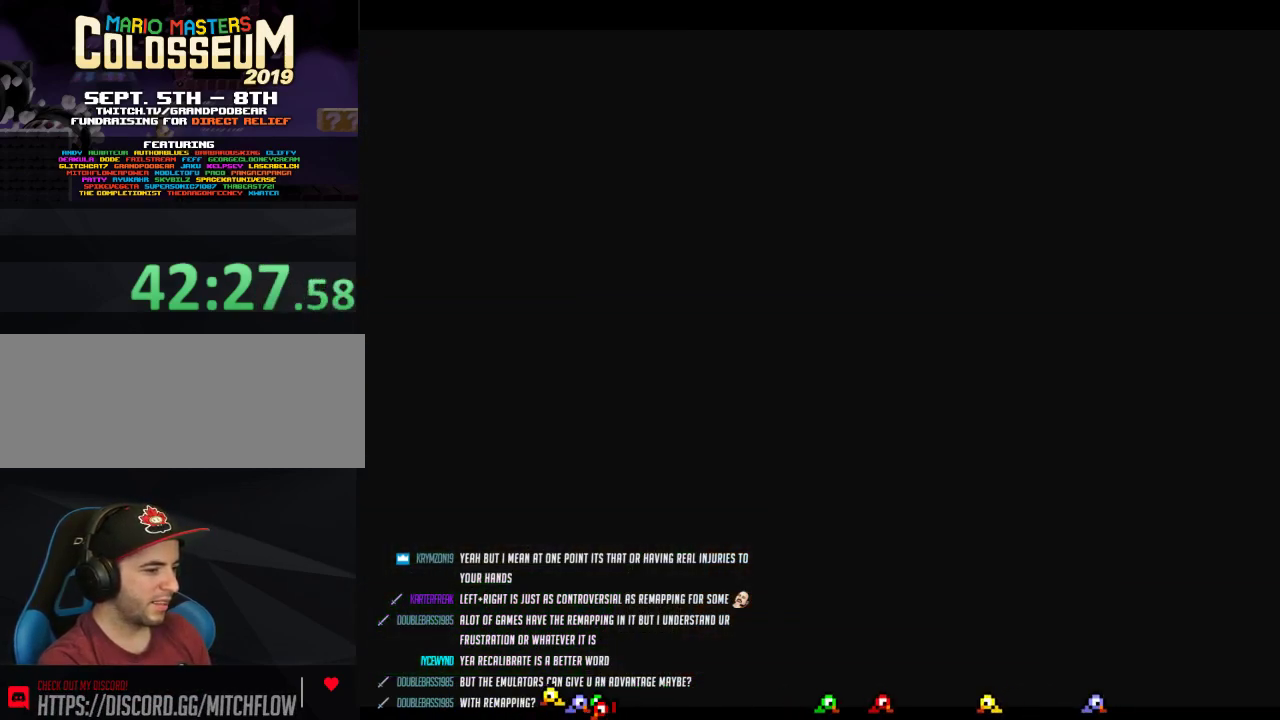
{"buttons": [], "left_stick": "up", "events": []}
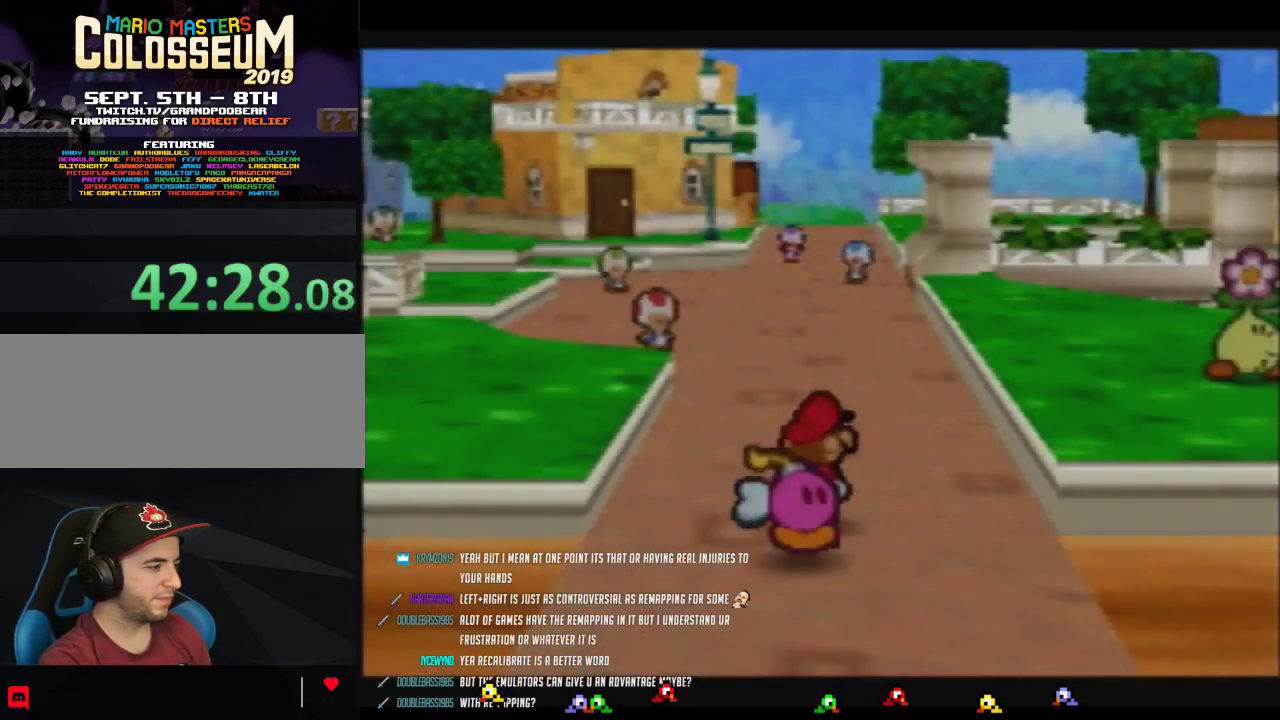
{"buttons": ["Z"], "left_stick": "up", "events": [[200, "Z", "down"]]}
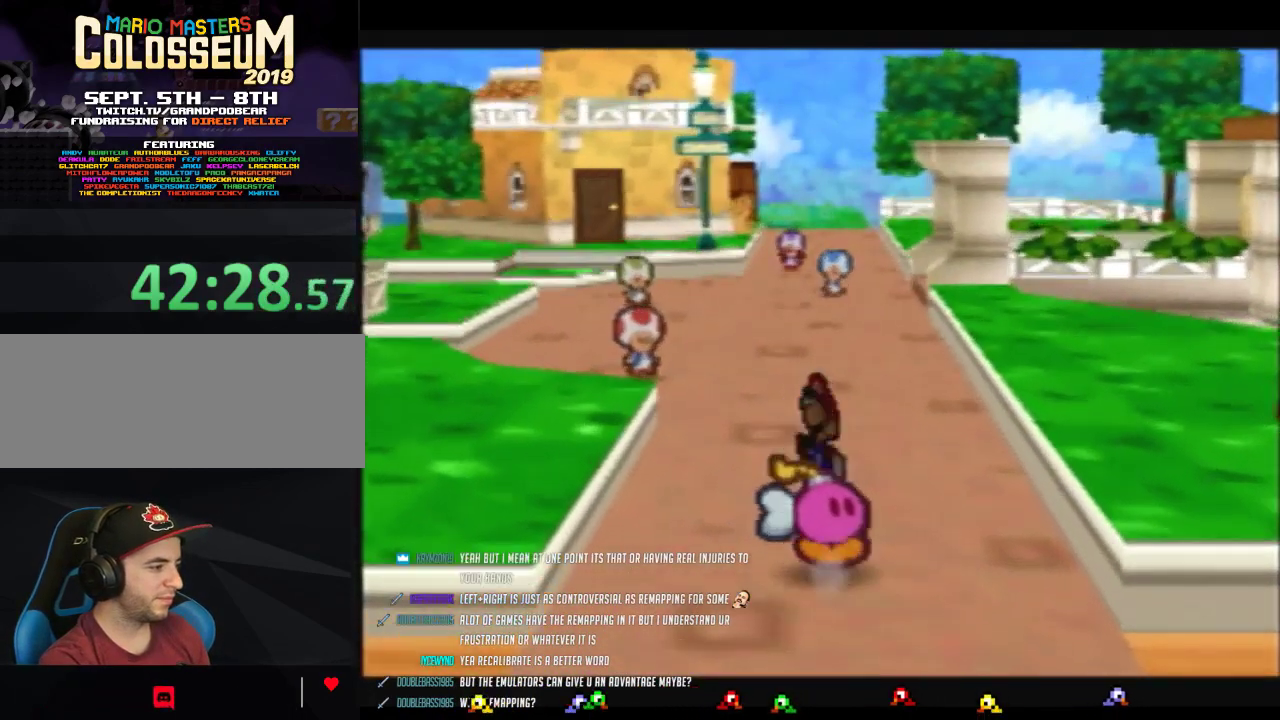
{"buttons": [], "left_stick": "up", "events": [[200, "A", "down"], [250, "A", "up"], [250, "Z", "up"]]}
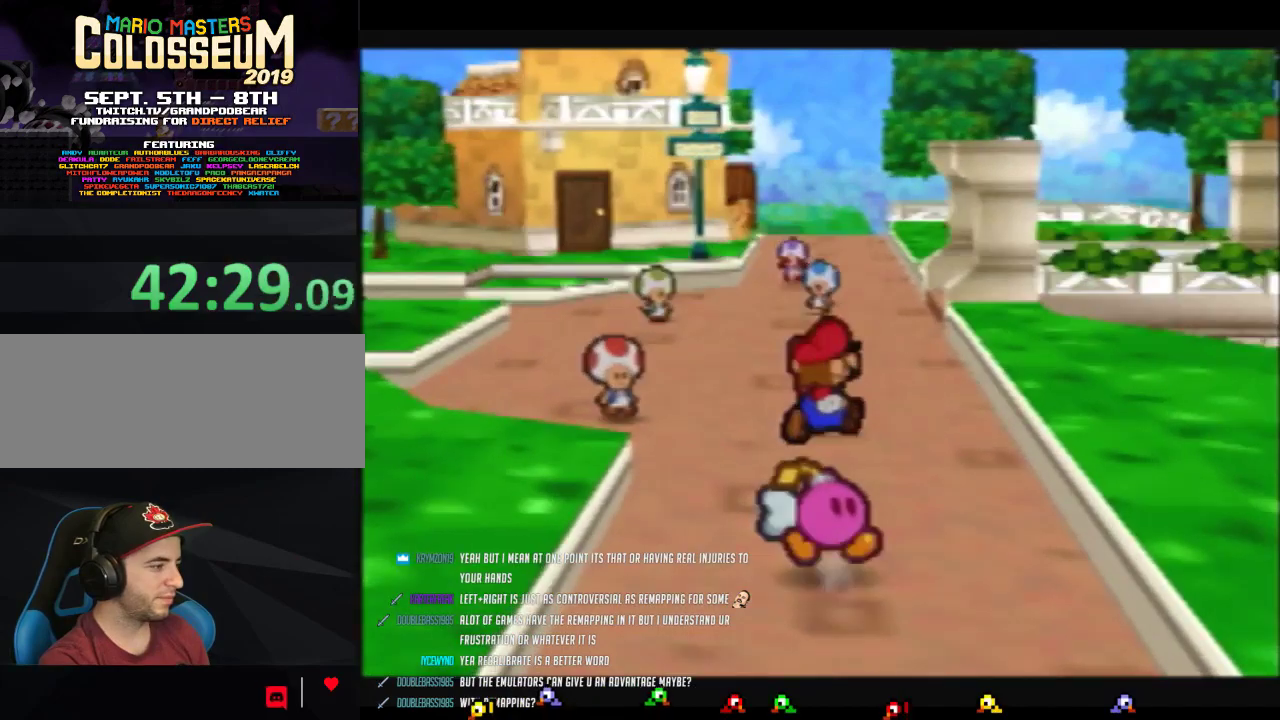
{"buttons": ["Z"], "left_stick": "up-left", "events": [[33, "left_stick", "up-left"], [133, "Z", "down"], [267, "left_stick", "up"], [450, "left_stick", "up-left"]]}
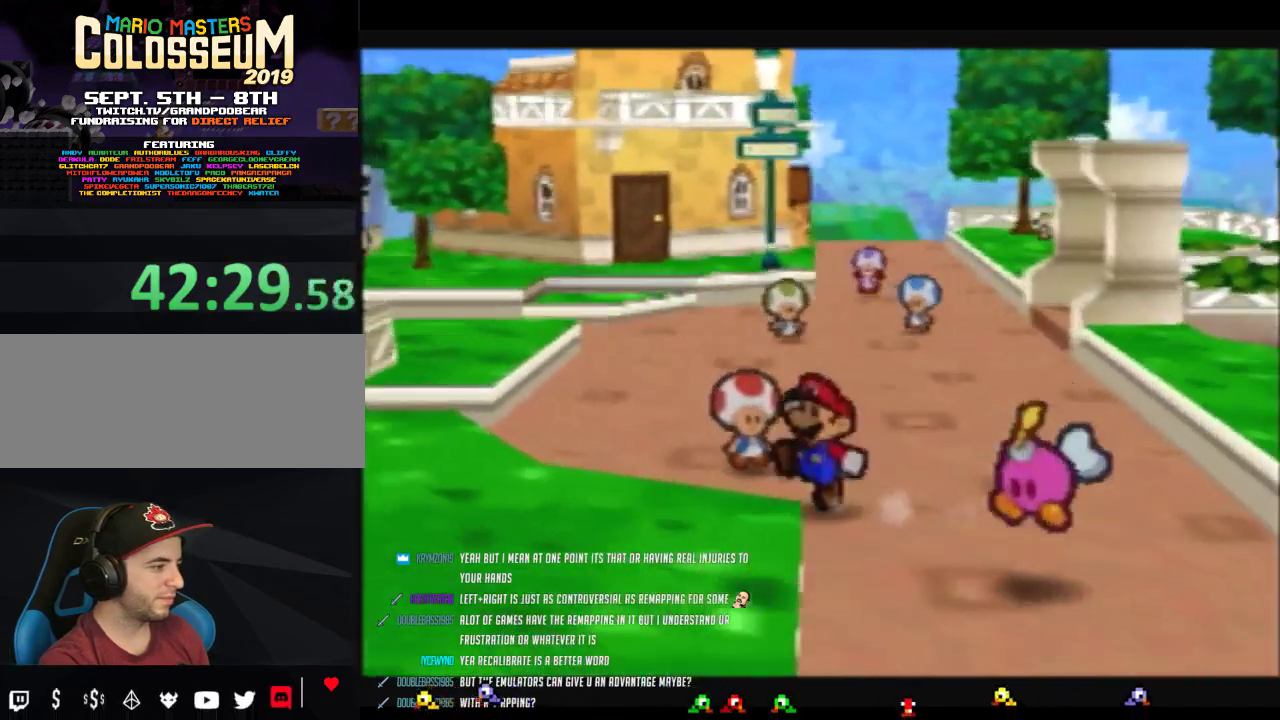
{"buttons": [], "left_stick": "up-left", "events": [[167, "A", "down"], [233, "A", "up"], [233, "Z", "up"]]}
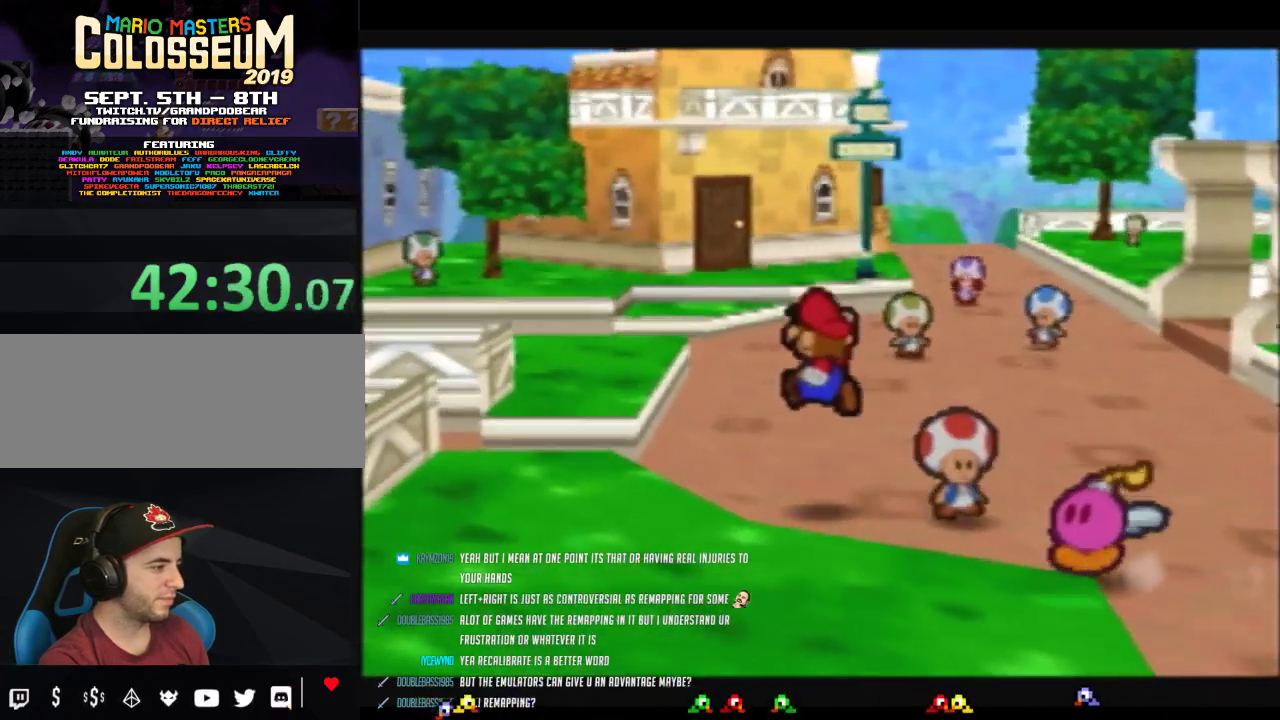
{"buttons": [], "left_stick": "up-left", "events": [[117, "Z", "down"], [317, "A", "down"], [450, "Z", "up"], [483, "A", "up"]]}
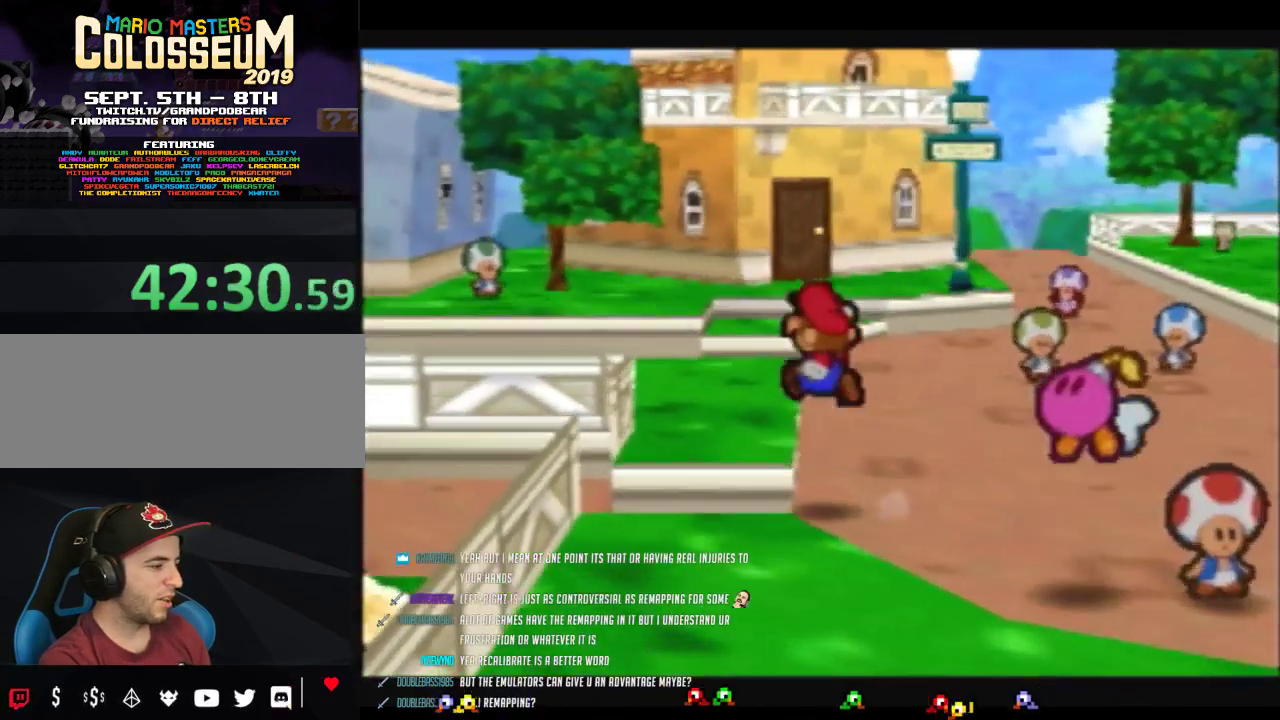
{"buttons": ["Z"], "left_stick": "up-left", "events": [[250, "Z", "down"]]}
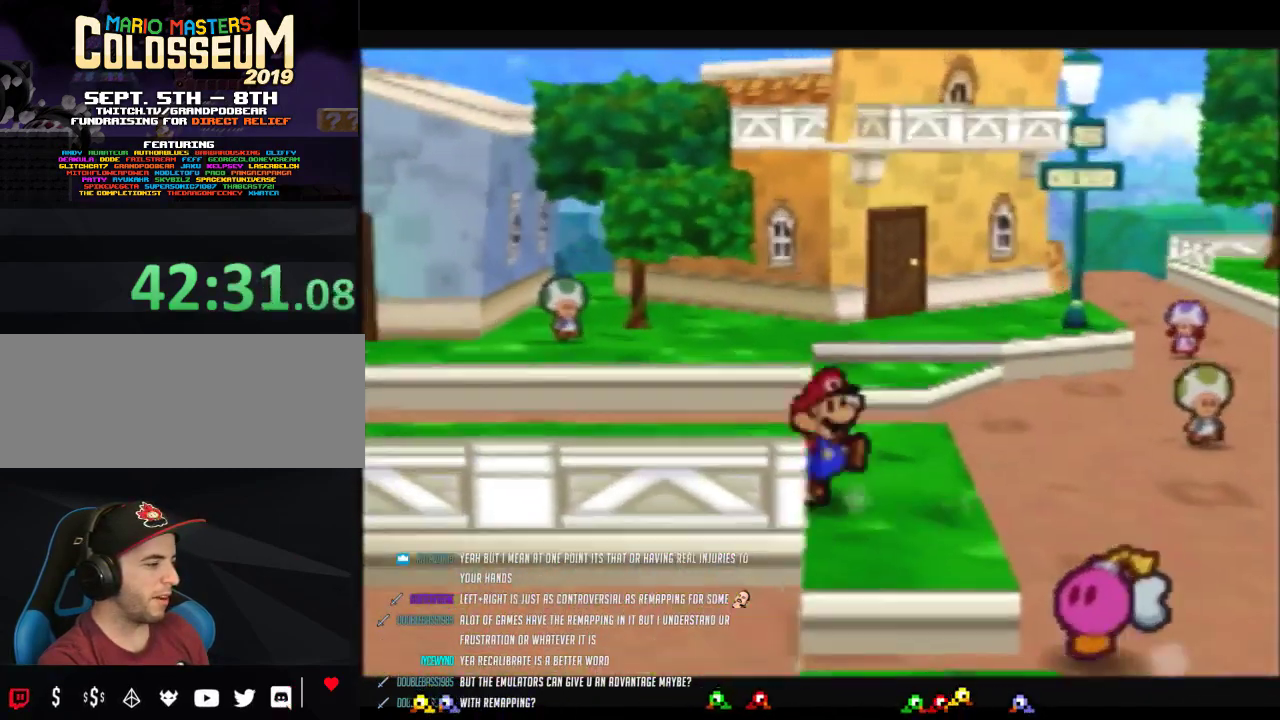
{"buttons": [], "left_stick": "up-left", "events": [[383, "A", "down"], [417, "Z", "up"], [450, "A", "up"]]}
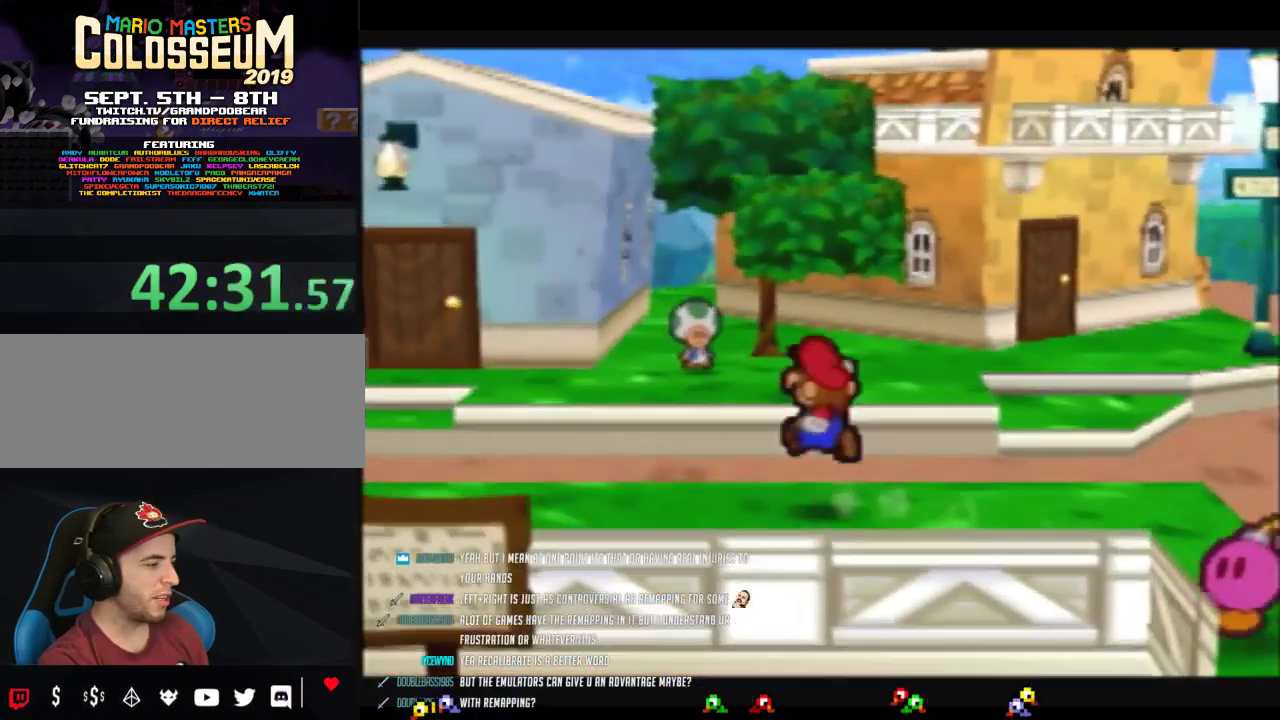
{"buttons": ["Z"], "left_stick": "up-left", "events": [[417, "Z", "down"]]}
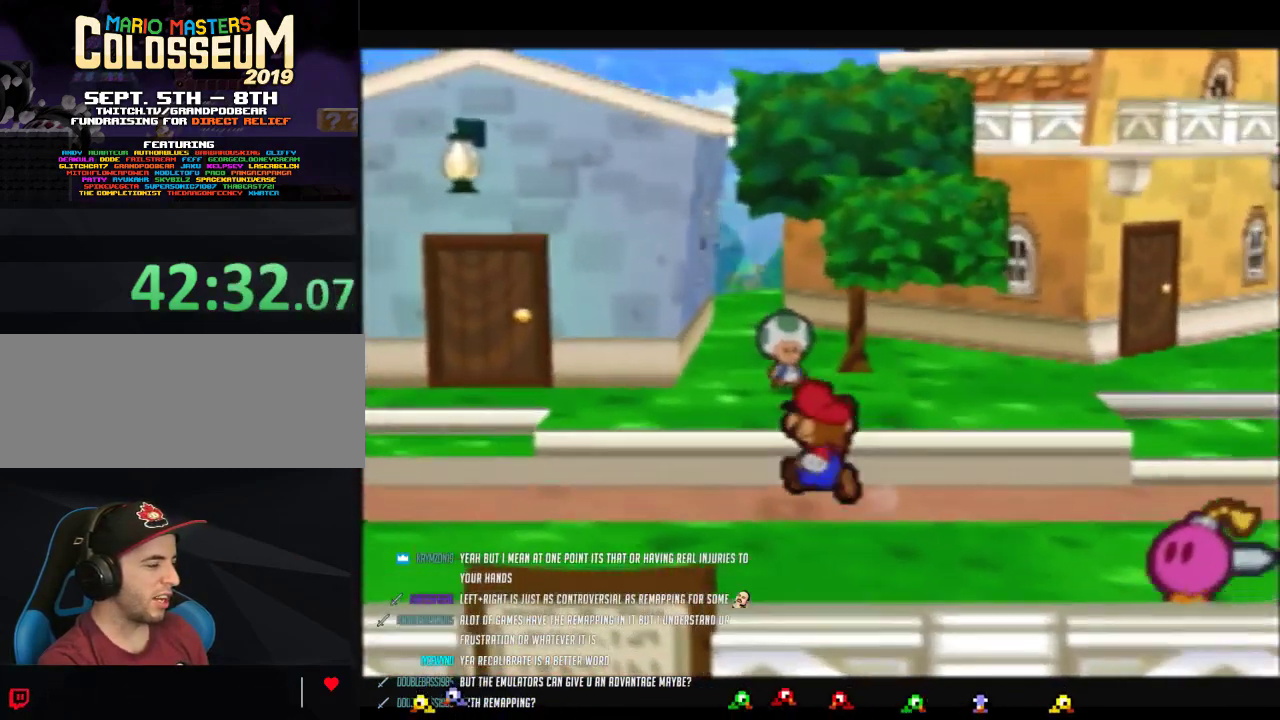
{"buttons": [], "left_stick": "up-left", "events": [[283, "A", "down"], [317, "Z", "up"], [350, "A", "up"]]}
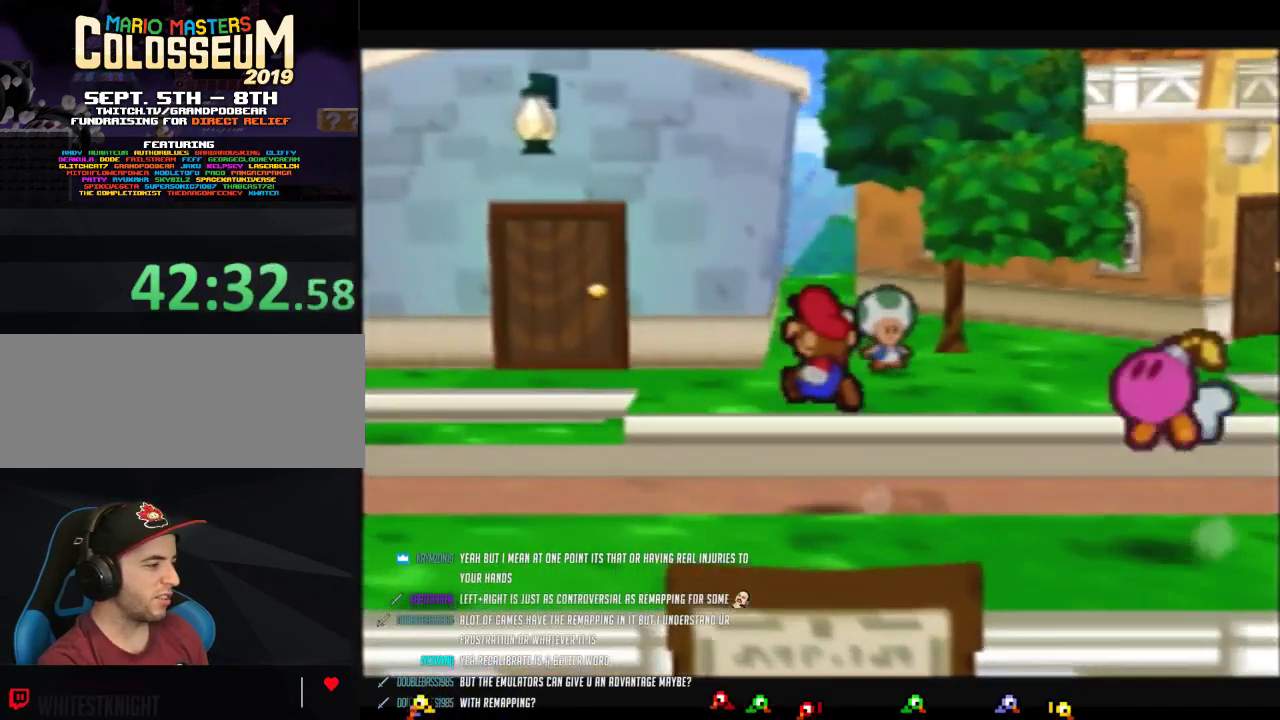
{"buttons": [], "left_stick": "up", "events": [[233, "left_stick", "up"], [250, "A", "down"], [350, "A", "up"]]}
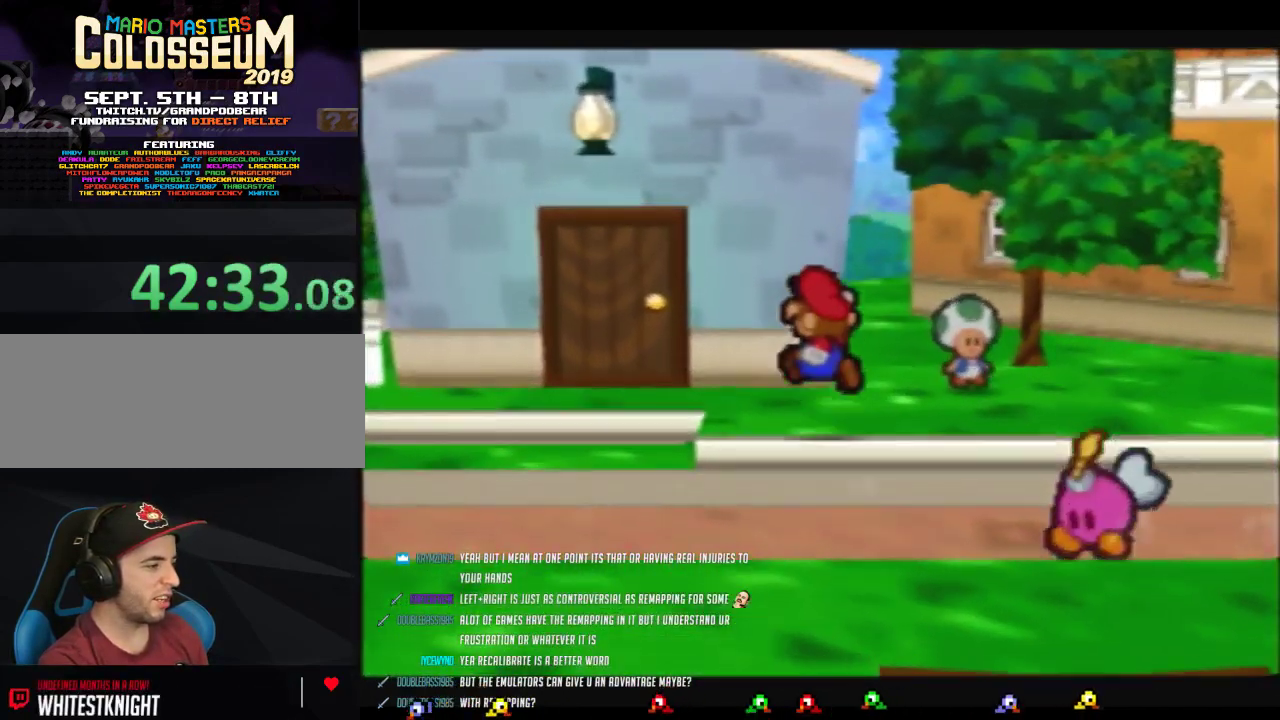
{"buttons": [], "left_stick": "up-right", "events": [[33, "left_stick", "up-right"]]}
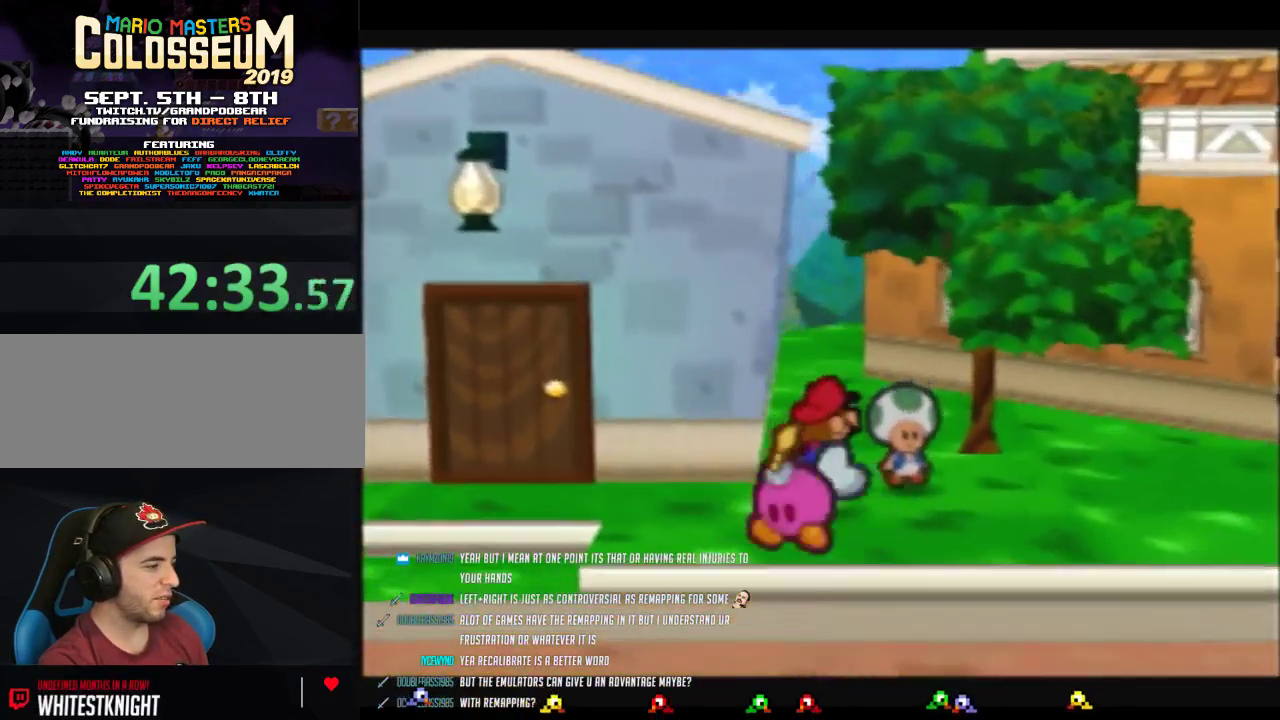
{"buttons": [], "left_stick": "center", "events": [[33, "left_stick", "center"]]}